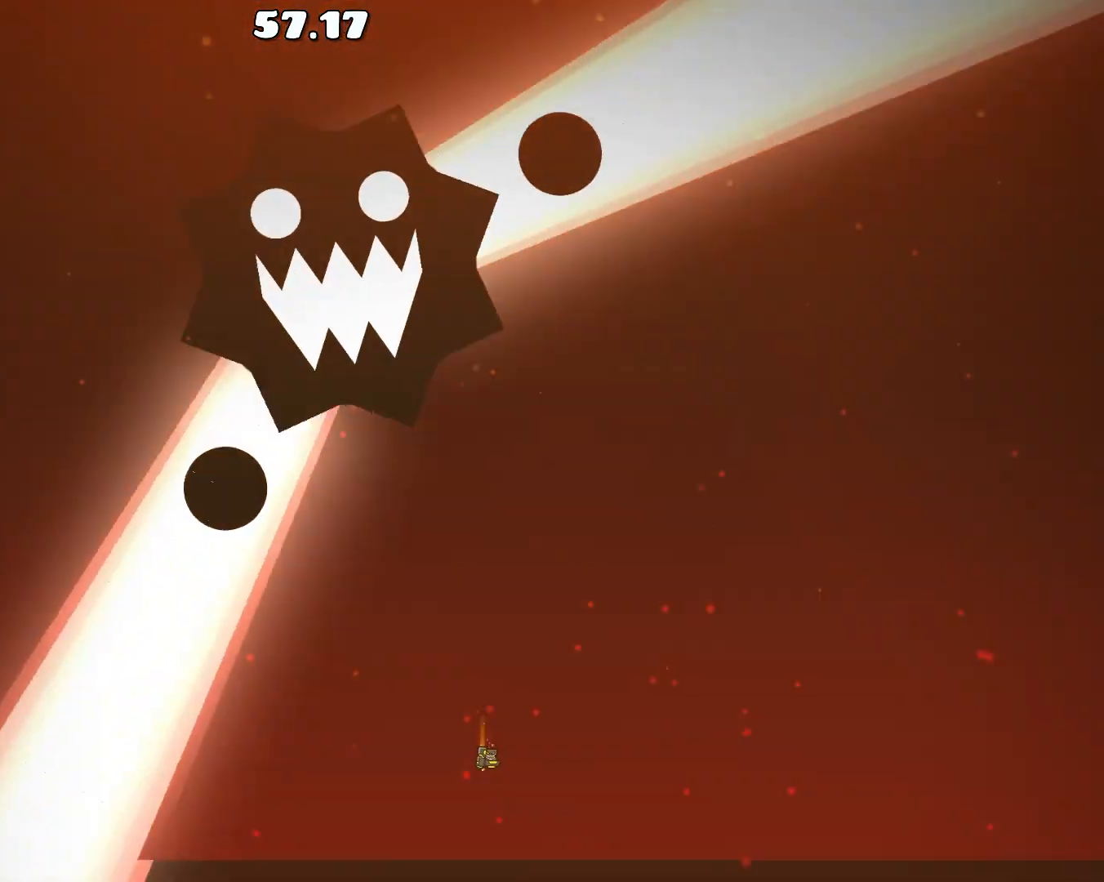
Gameplay with a controller (PlayStation layout); each line is a JSON object with the inputs held at the frame after it. "events" lists button and stick changes between this image and that frame as [ms after this image, input, new state], when the widget could be followed in between. Not read: right_stick.
{"buttons": ["R1"], "left_stick": "center", "events": [[100, "R1", "up"], [183, "R1", "down"], [283, "R1", "up"], [367, "R1", "down"]]}
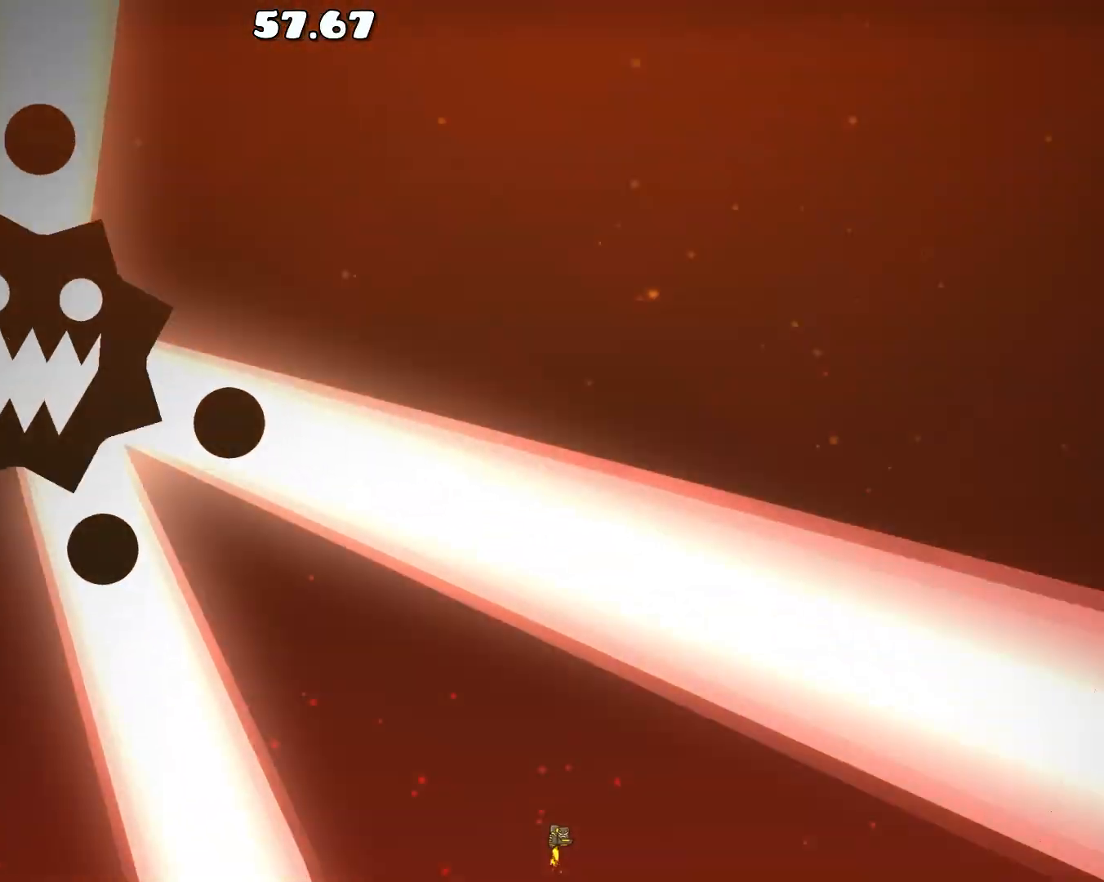
{"buttons": [], "left_stick": "center", "events": [[33, "R1", "up"], [317, "R1", "down"], [433, "R1", "up"]]}
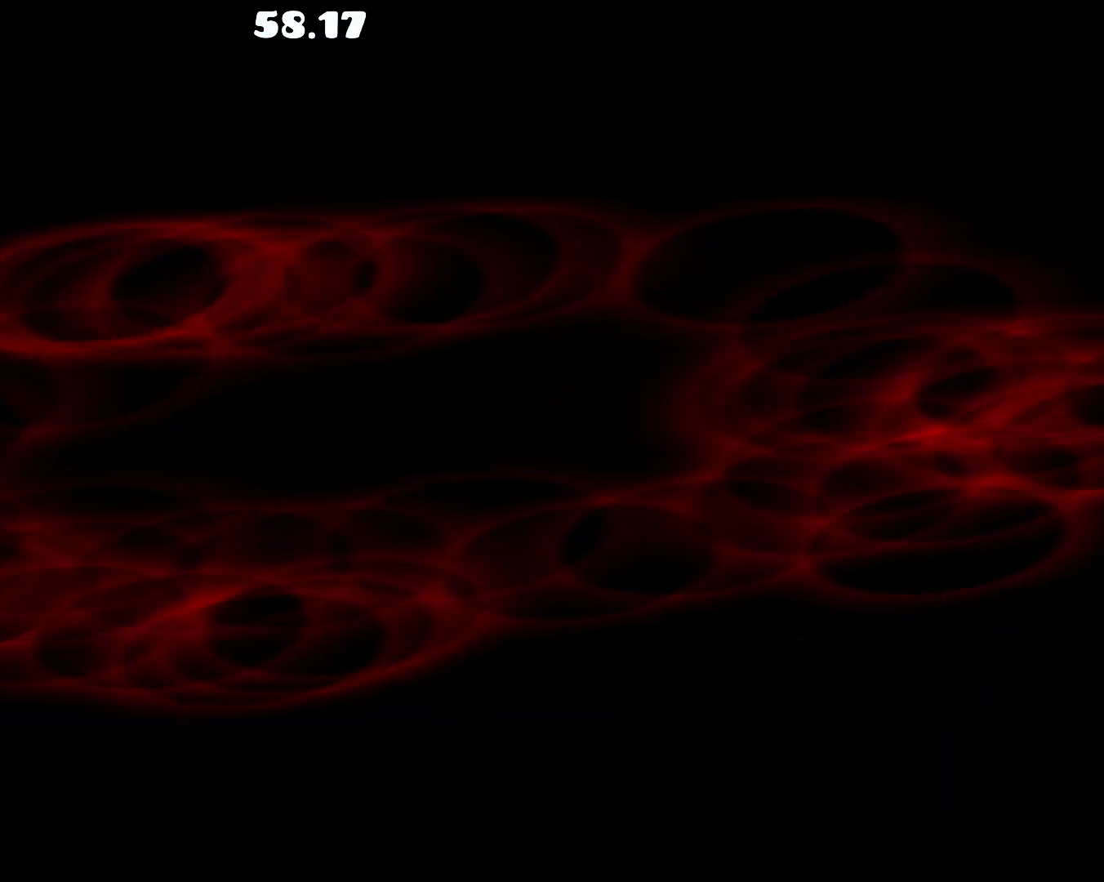
{"buttons": [], "left_stick": "center", "events": []}
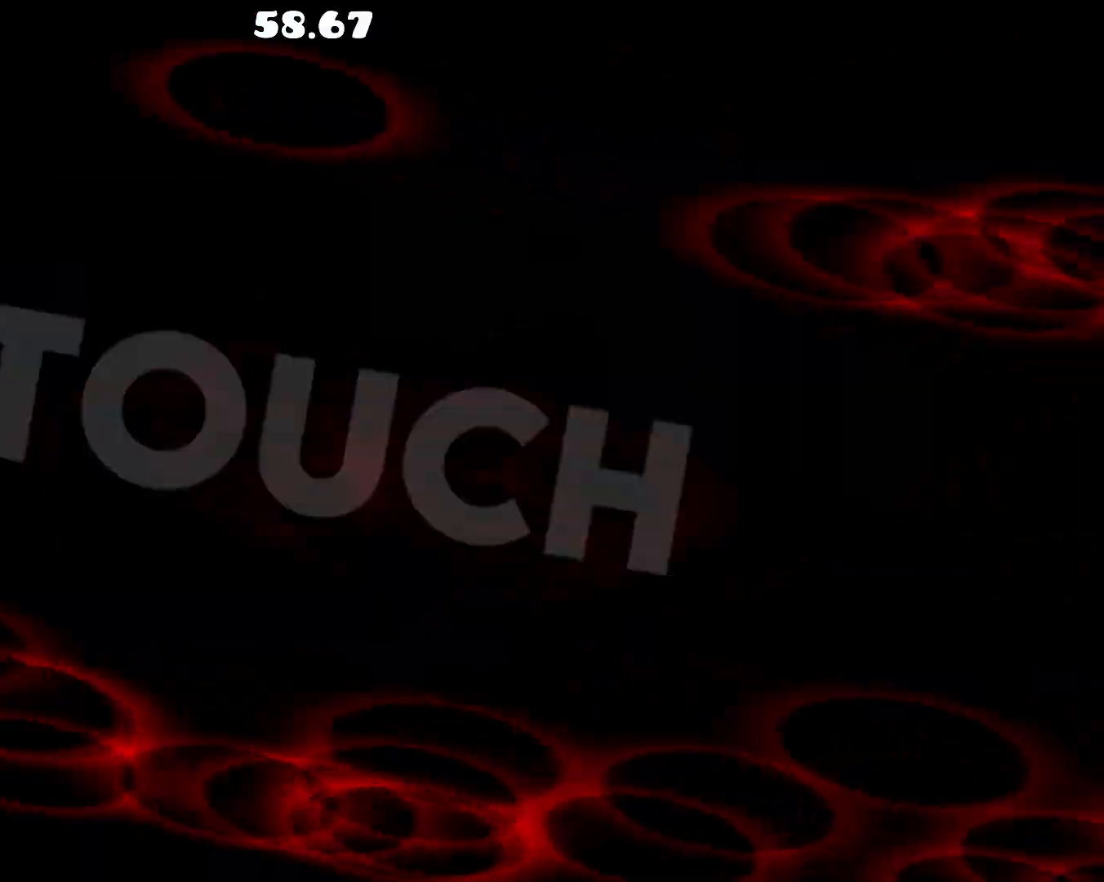
{"buttons": [], "left_stick": "center", "events": []}
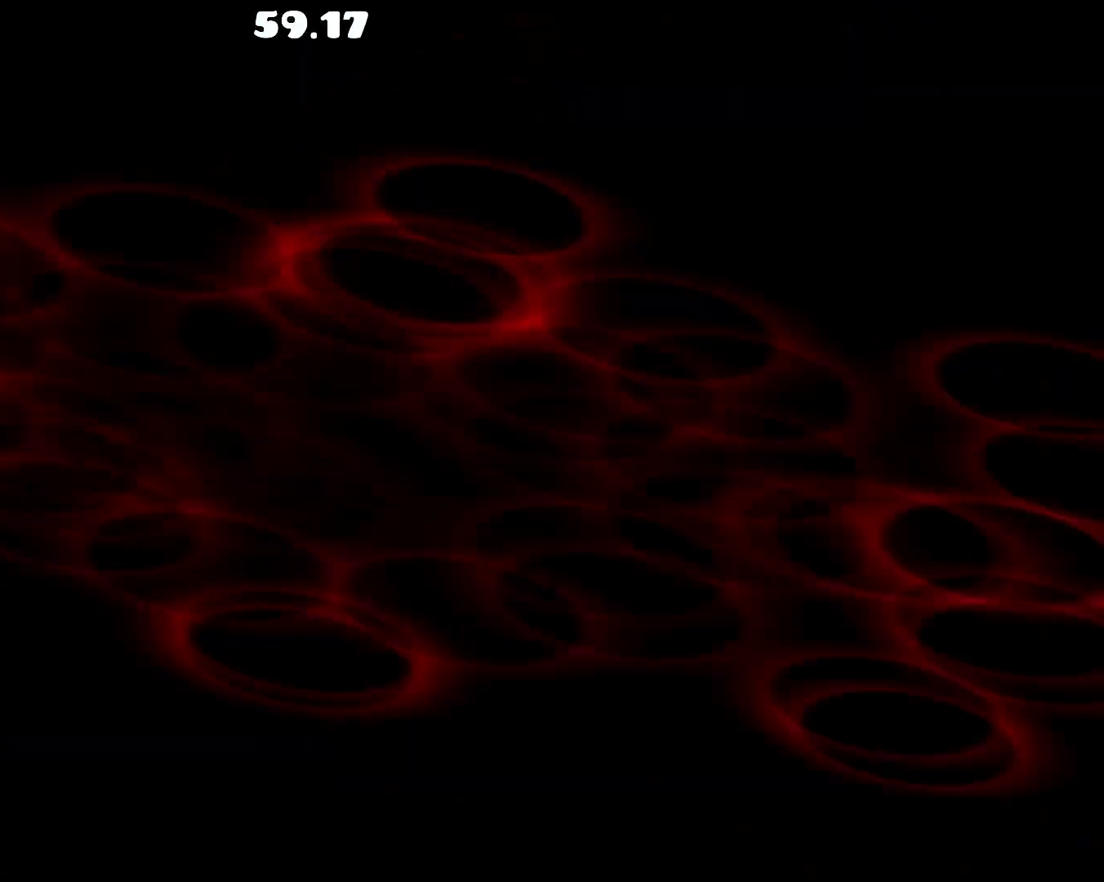
{"buttons": [], "left_stick": "center", "events": []}
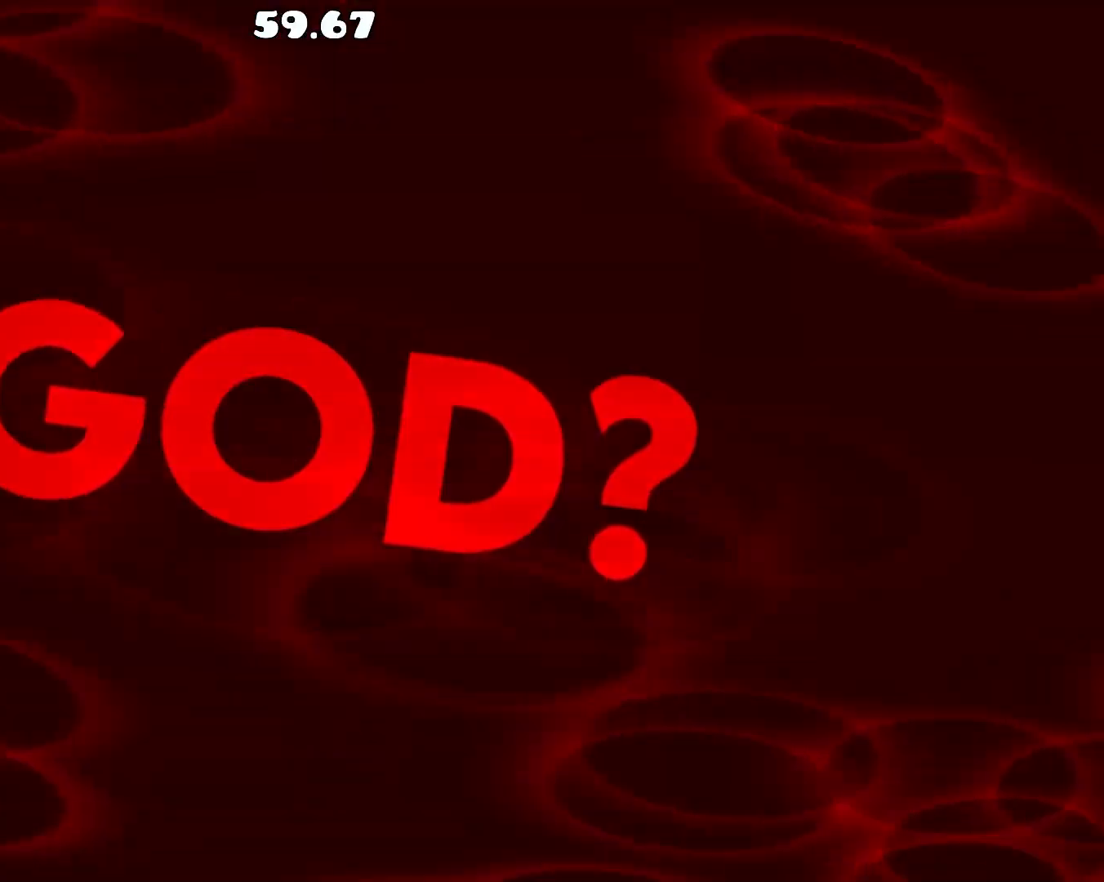
{"buttons": [], "left_stick": "center", "events": []}
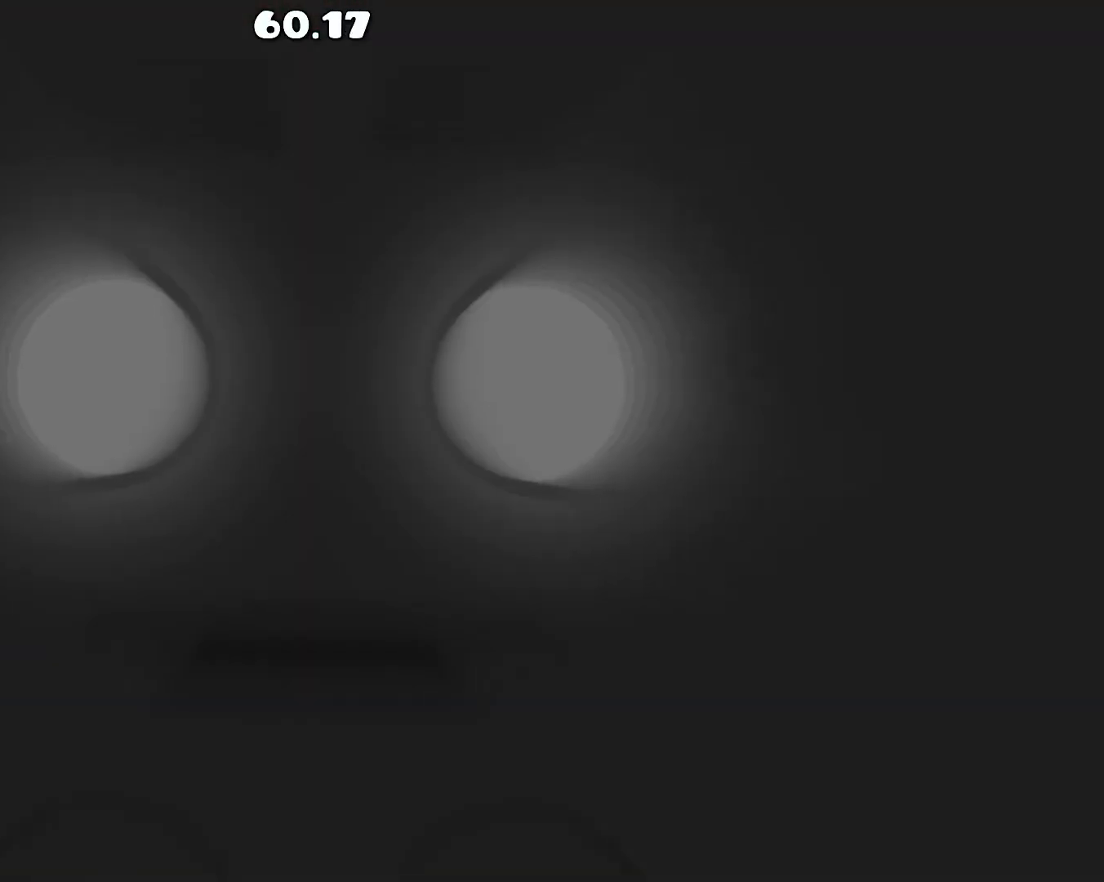
{"buttons": ["R1"], "left_stick": "right", "events": [[367, "R1", "down"], [383, "left_stick", "right"]]}
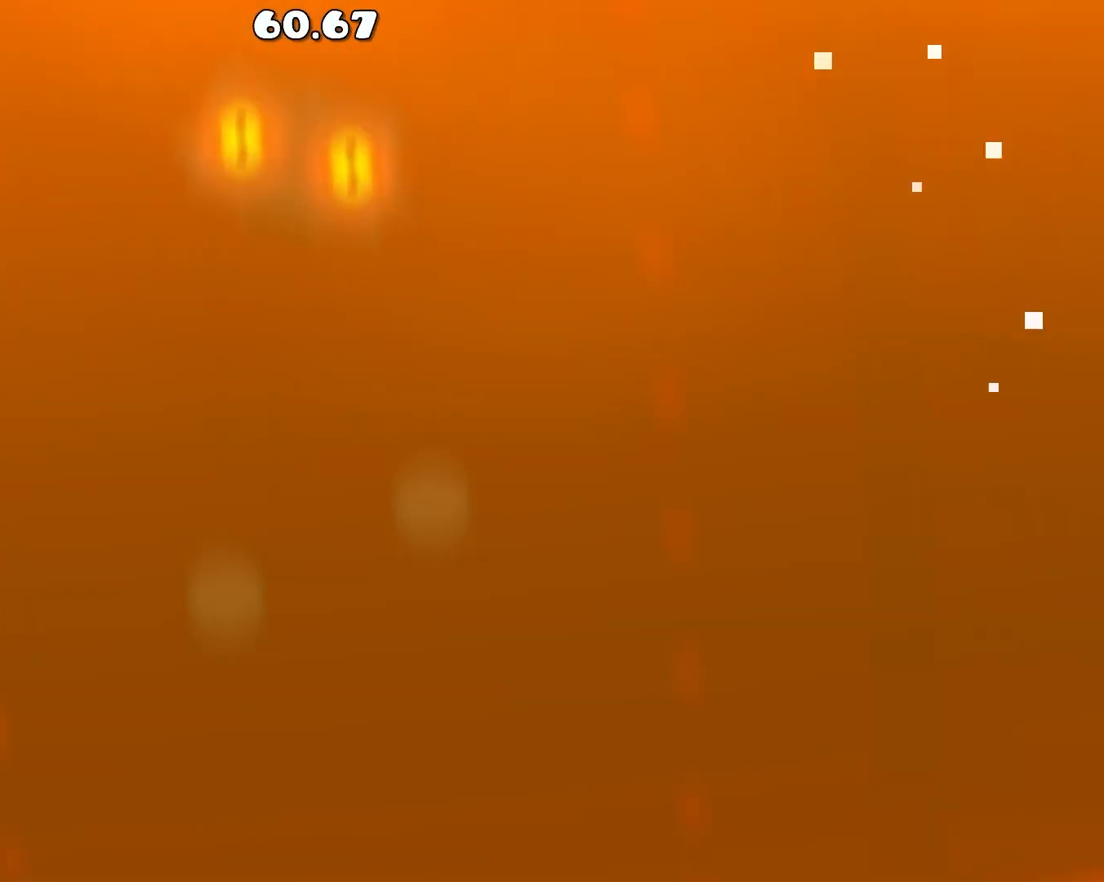
{"buttons": [], "left_stick": "center", "events": [[117, "R1", "up"], [383, "left_stick", "center"]]}
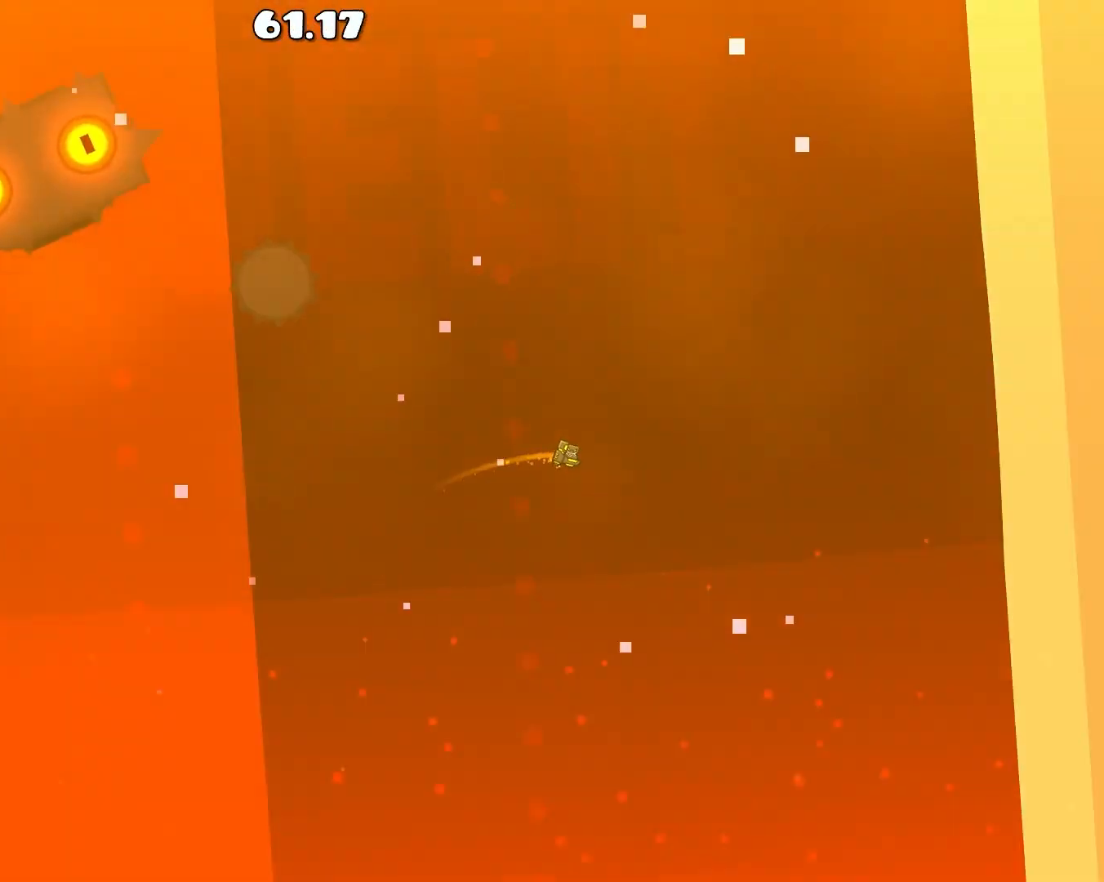
{"buttons": [], "left_stick": "right", "events": [[117, "left_stick", "right"], [167, "R1", "down"], [250, "R1", "up"], [350, "R1", "down"], [433, "R1", "up"]]}
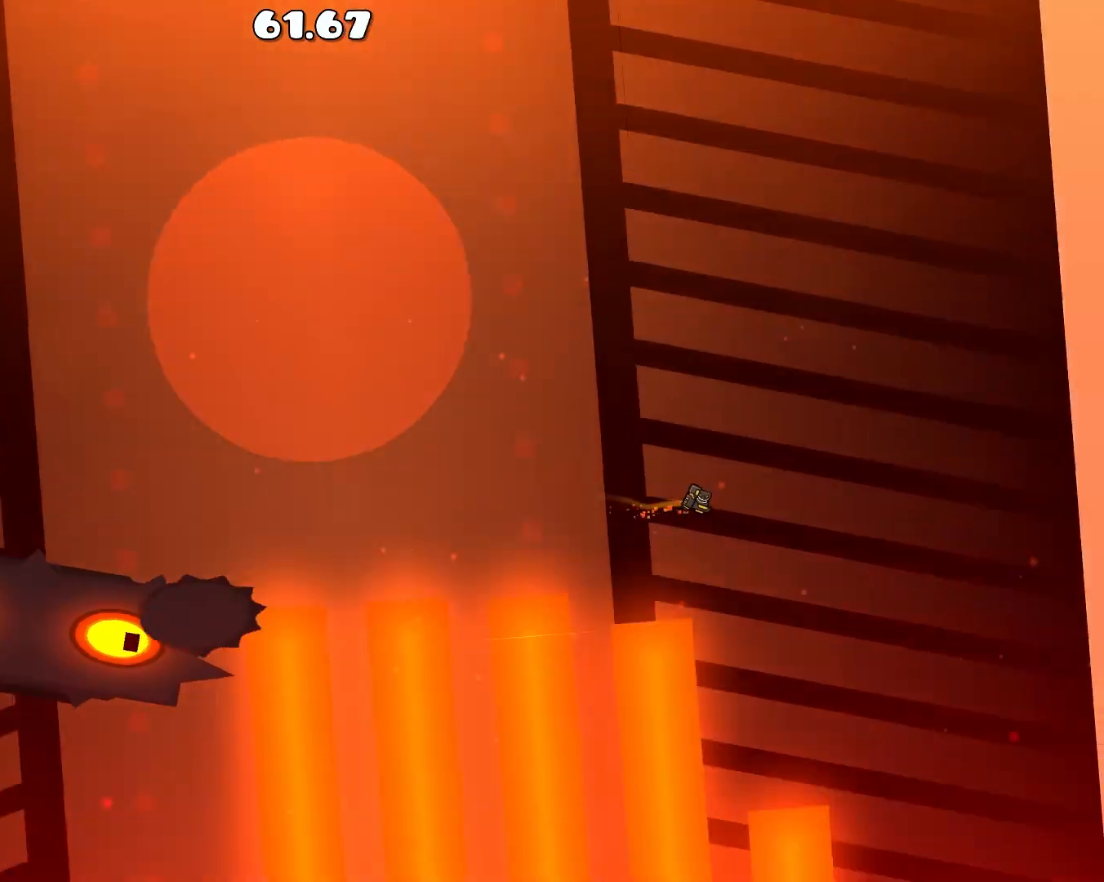
{"buttons": [], "left_stick": "right", "events": [[33, "left_stick", "center"], [83, "R1", "down"], [100, "left_stick", "right"], [117, "R1", "up"], [250, "R1", "down"], [250, "left_stick", "center"], [333, "R1", "up"], [450, "left_stick", "right"]]}
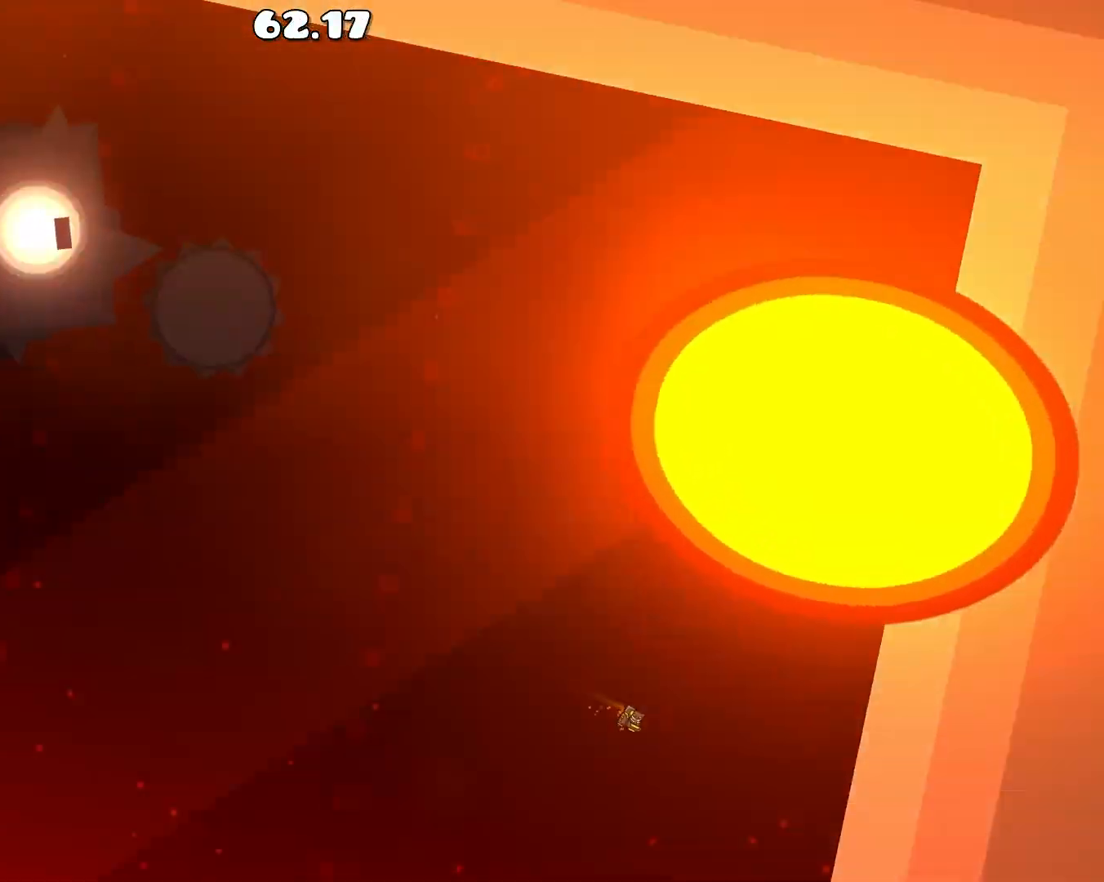
{"buttons": [], "left_stick": "center", "events": [[117, "R1", "down"], [117, "left_stick", "center"], [367, "left_stick", "right"], [433, "R1", "up"], [500, "left_stick", "center"]]}
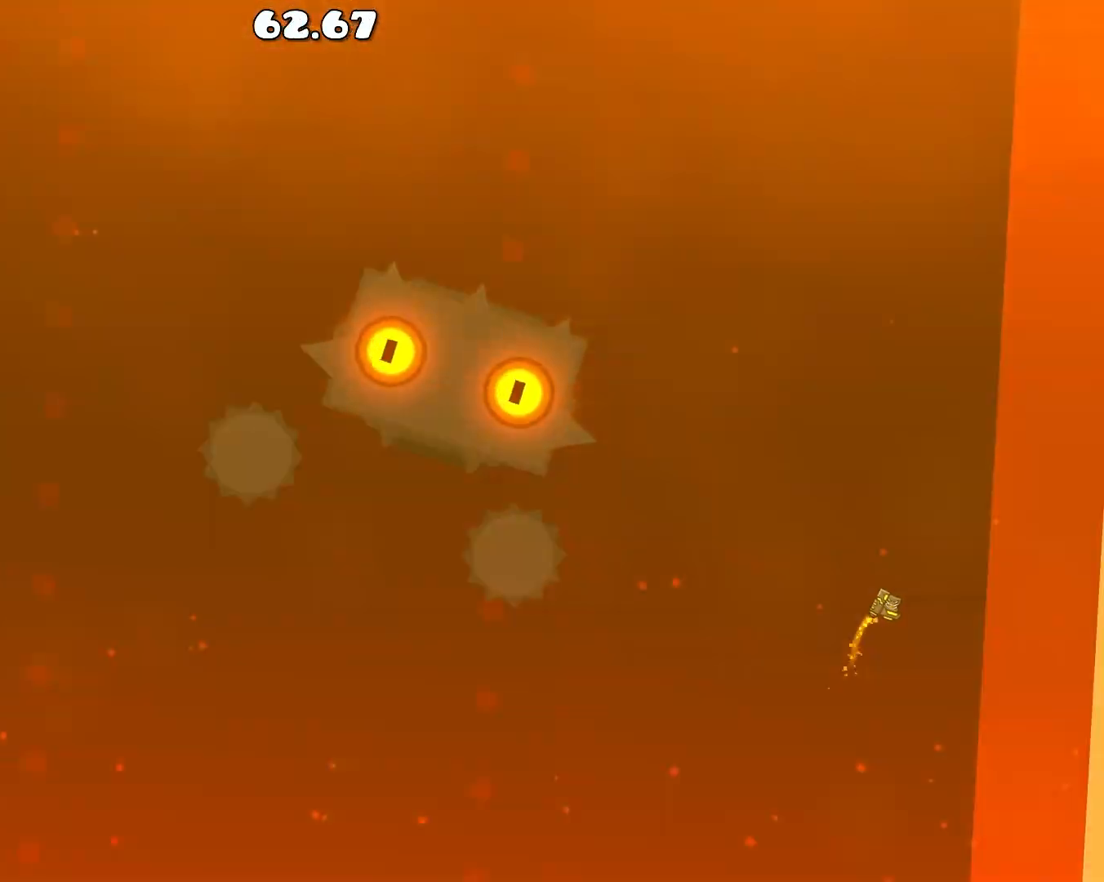
{"buttons": [], "left_stick": "center", "events": [[150, "left_stick", "up-left"], [183, "R1", "down"], [250, "R1", "up"], [283, "left_stick", "center"], [350, "R1", "down"], [400, "left_stick", "left"], [433, "R1", "up"], [500, "left_stick", "center"]]}
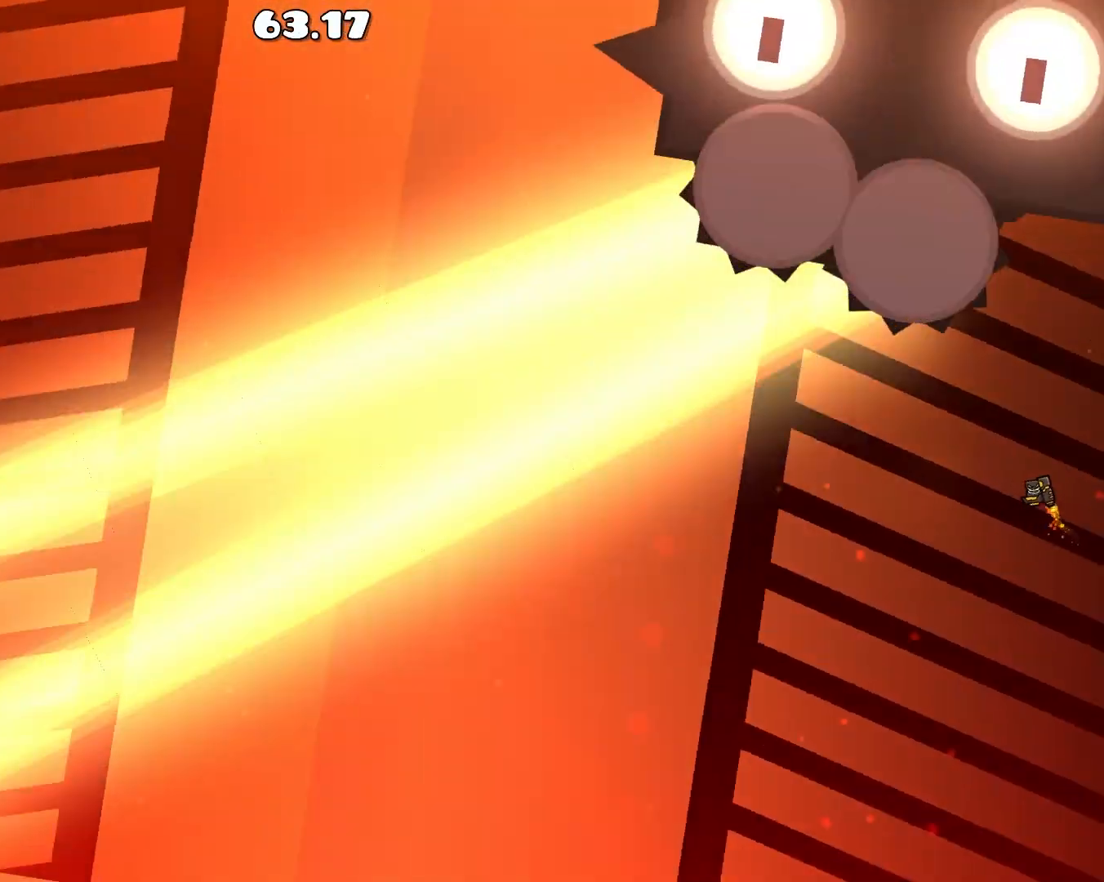
{"buttons": ["R1"], "left_stick": "left", "events": [[83, "R1", "down"], [117, "left_stick", "left"], [150, "R1", "up"], [233, "left_stick", "center"], [267, "R1", "down"], [367, "R1", "up"], [383, "left_stick", "left"], [483, "R1", "down"]]}
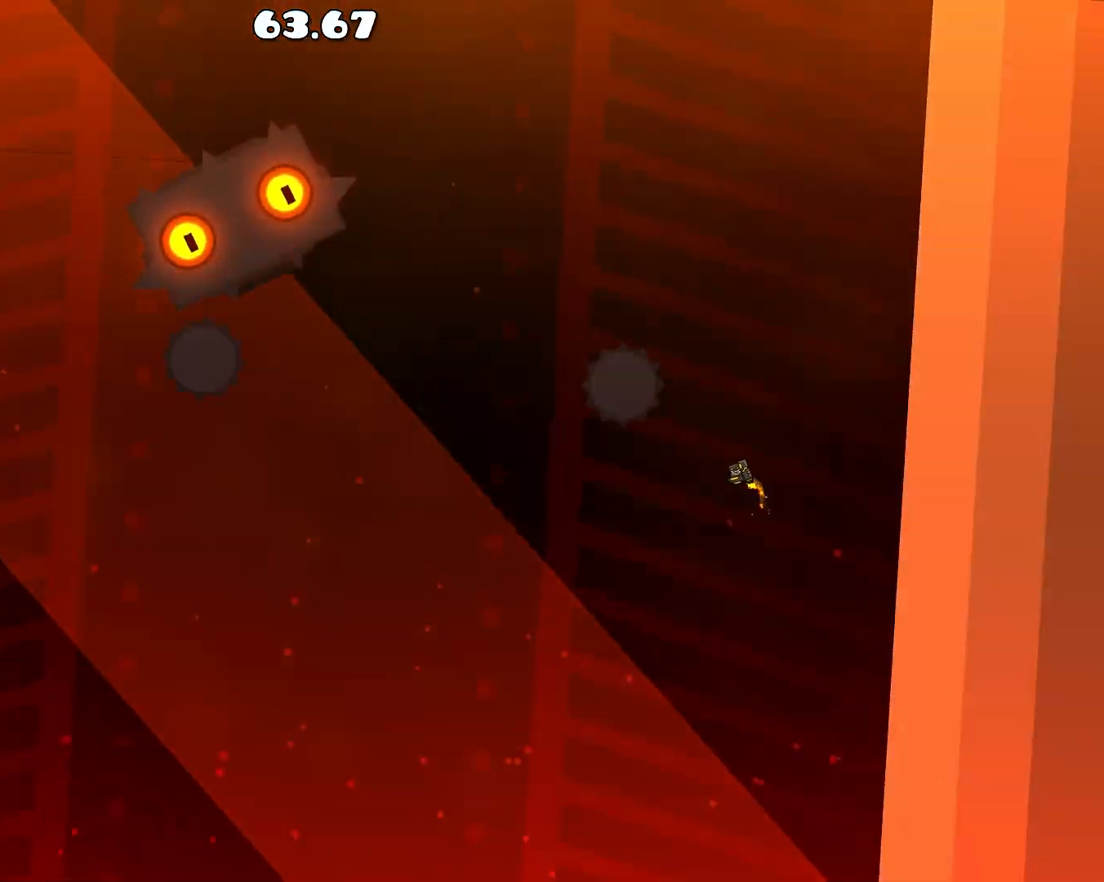
{"buttons": ["R1"], "left_stick": "left", "events": [[267, "R1", "up"], [283, "left_stick", "center"], [383, "left_stick", "left"], [450, "R1", "down"]]}
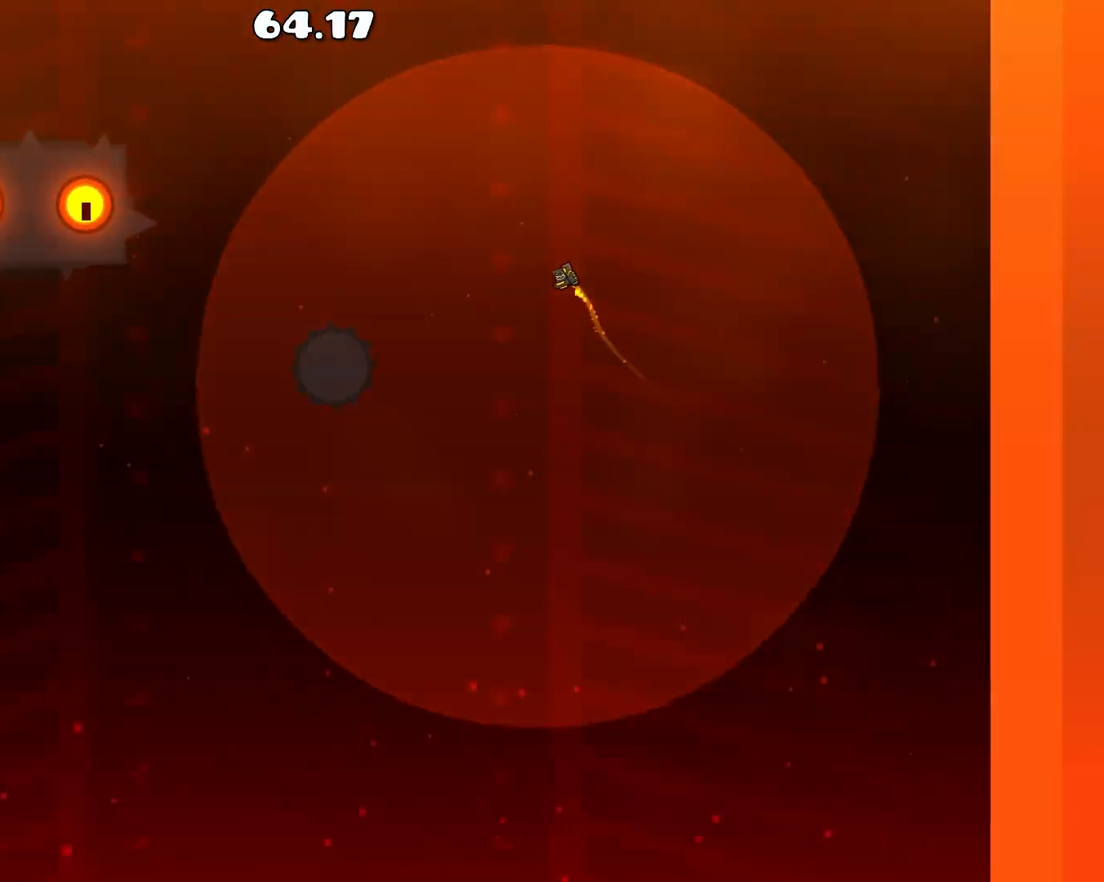
{"buttons": [], "left_stick": "left", "events": [[67, "R1", "up"], [183, "R1", "down"], [250, "R1", "up"]]}
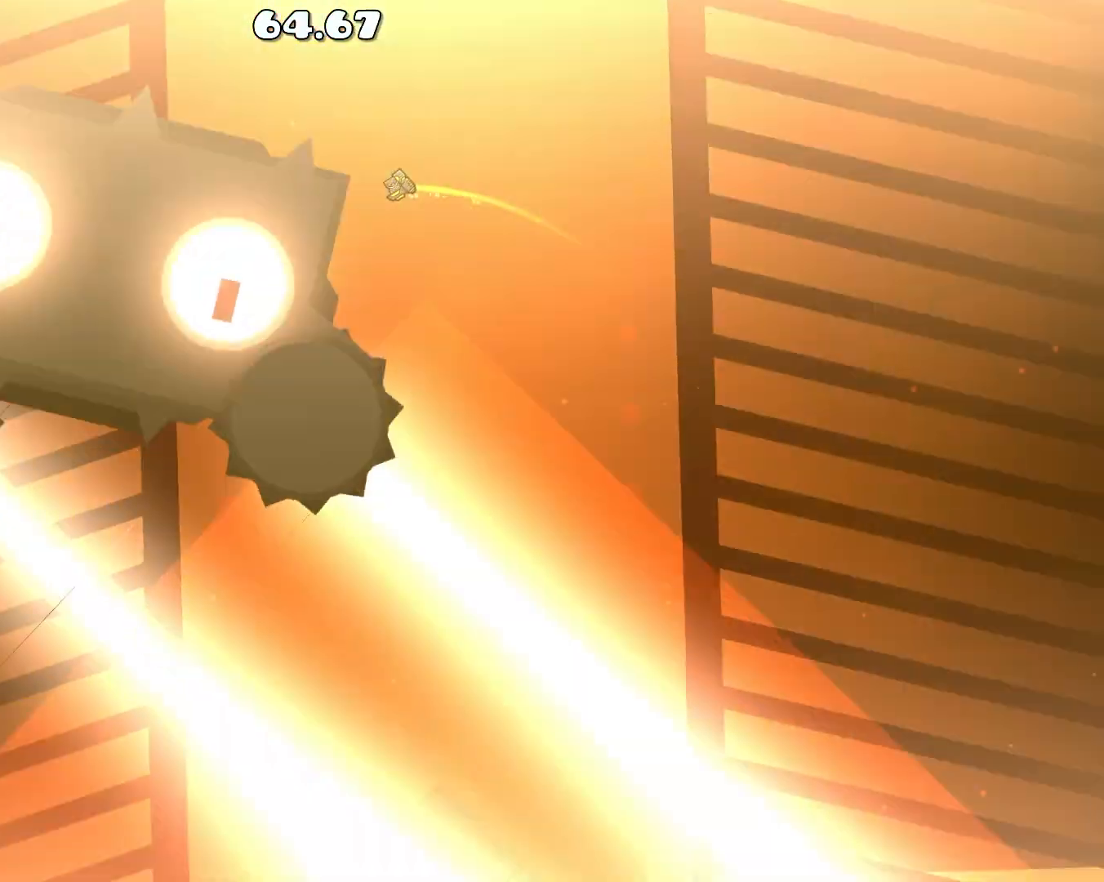
{"buttons": [], "left_stick": "left", "events": [[50, "R1", "down"], [83, "left_stick", "center"], [133, "R1", "up"], [200, "left_stick", "left"], [217, "R1", "down"], [283, "R1", "up"], [350, "left_stick", "center"], [467, "left_stick", "left"]]}
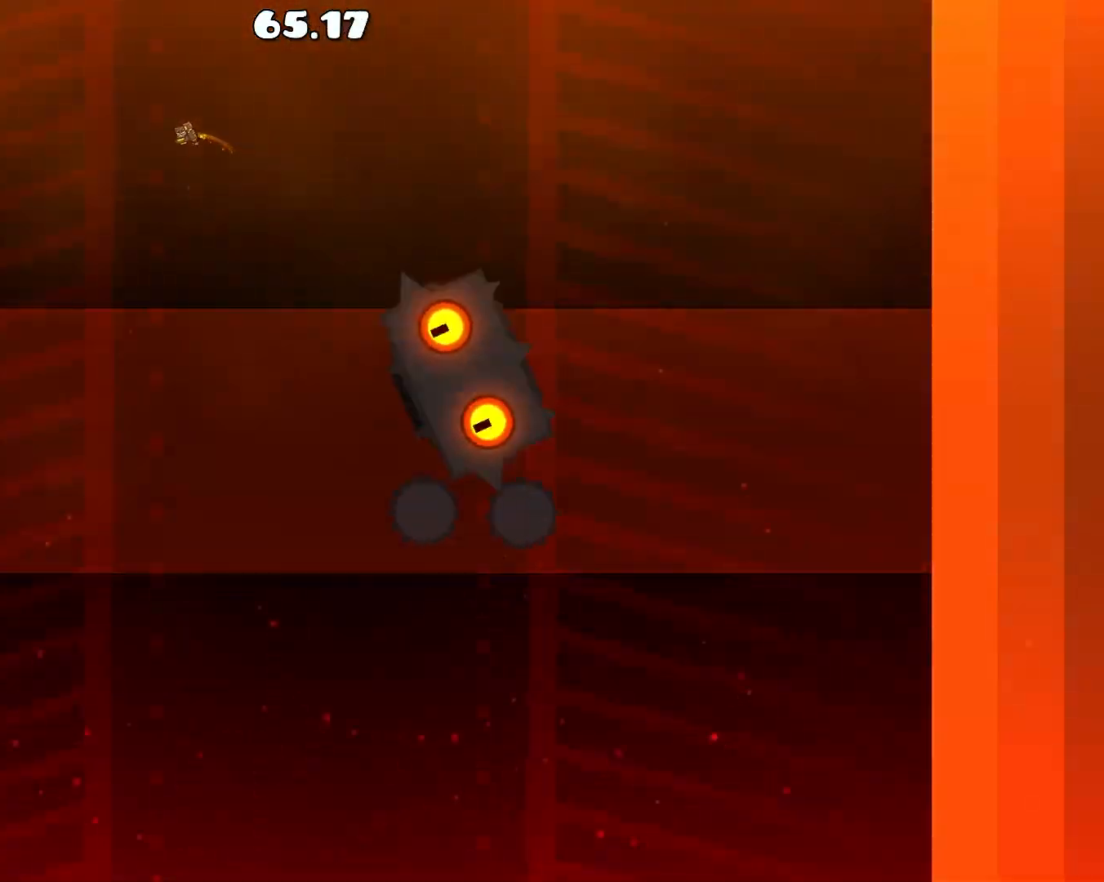
{"buttons": [], "left_stick": "center", "events": [[33, "R1", "down"], [83, "R1", "up"], [83, "left_stick", "center"], [200, "R1", "down"], [233, "left_stick", "left"], [267, "R1", "up"], [333, "left_stick", "center"], [433, "R1", "down"], [483, "R1", "up"]]}
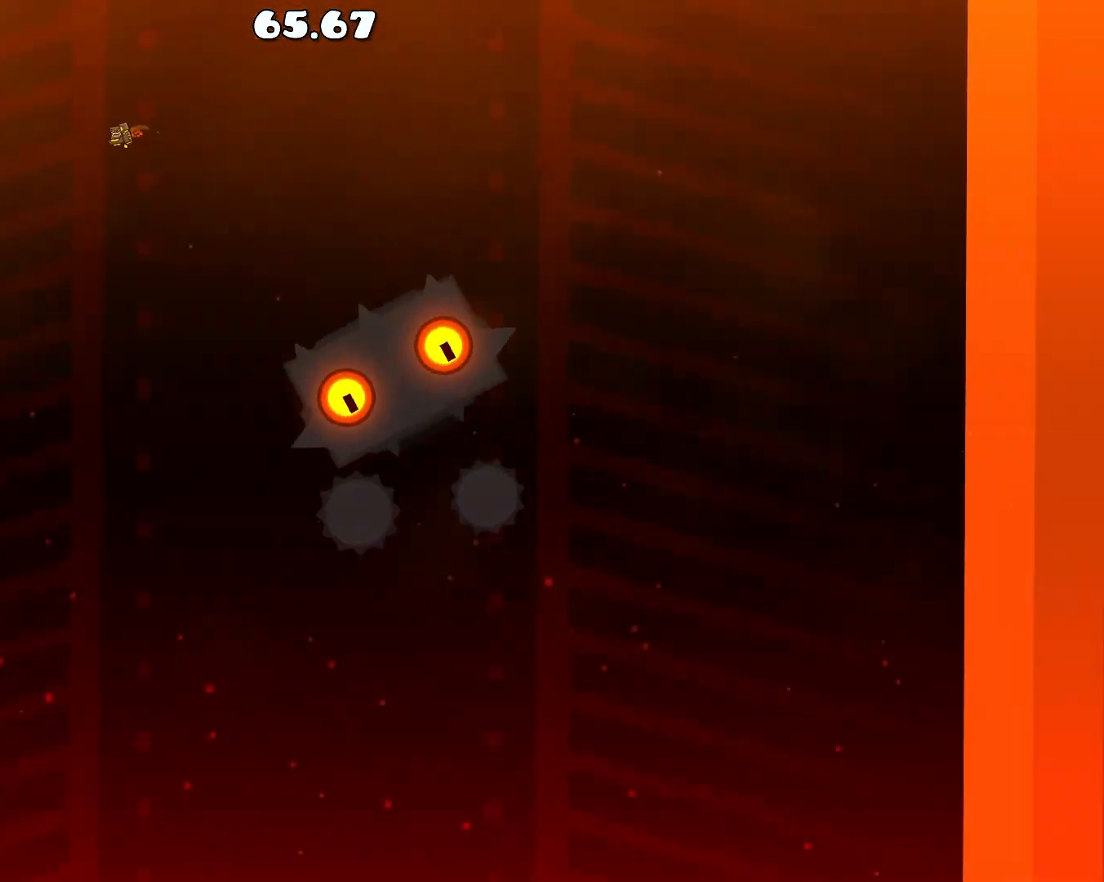
{"buttons": ["R1"], "left_stick": "right", "events": [[117, "R1", "down"], [217, "R1", "up"], [300, "R1", "down"], [383, "R1", "up"], [400, "left_stick", "right"], [483, "R1", "down"]]}
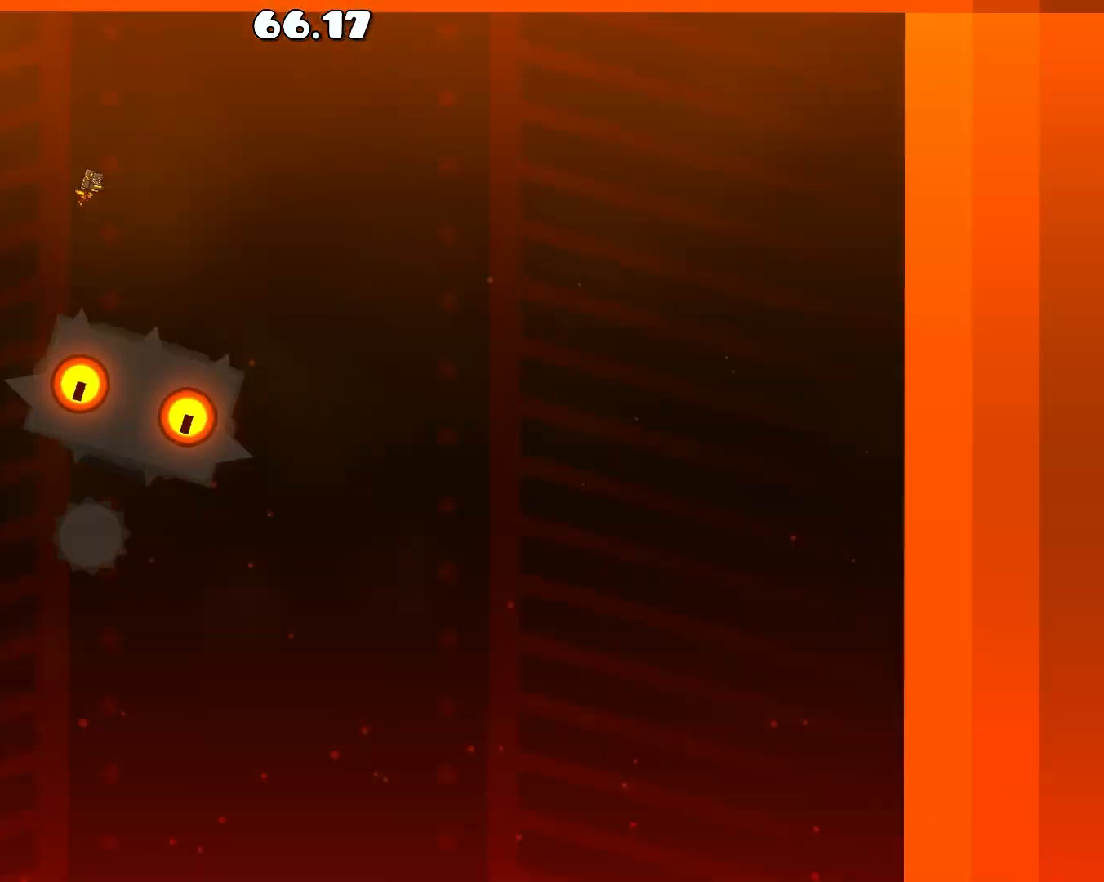
{"buttons": [], "left_stick": "center", "events": [[17, "left_stick", "center"], [50, "R1", "up"], [217, "R1", "down"], [267, "R1", "up"], [400, "R1", "down"], [400, "left_stick", "left"], [467, "R1", "up"], [500, "left_stick", "center"]]}
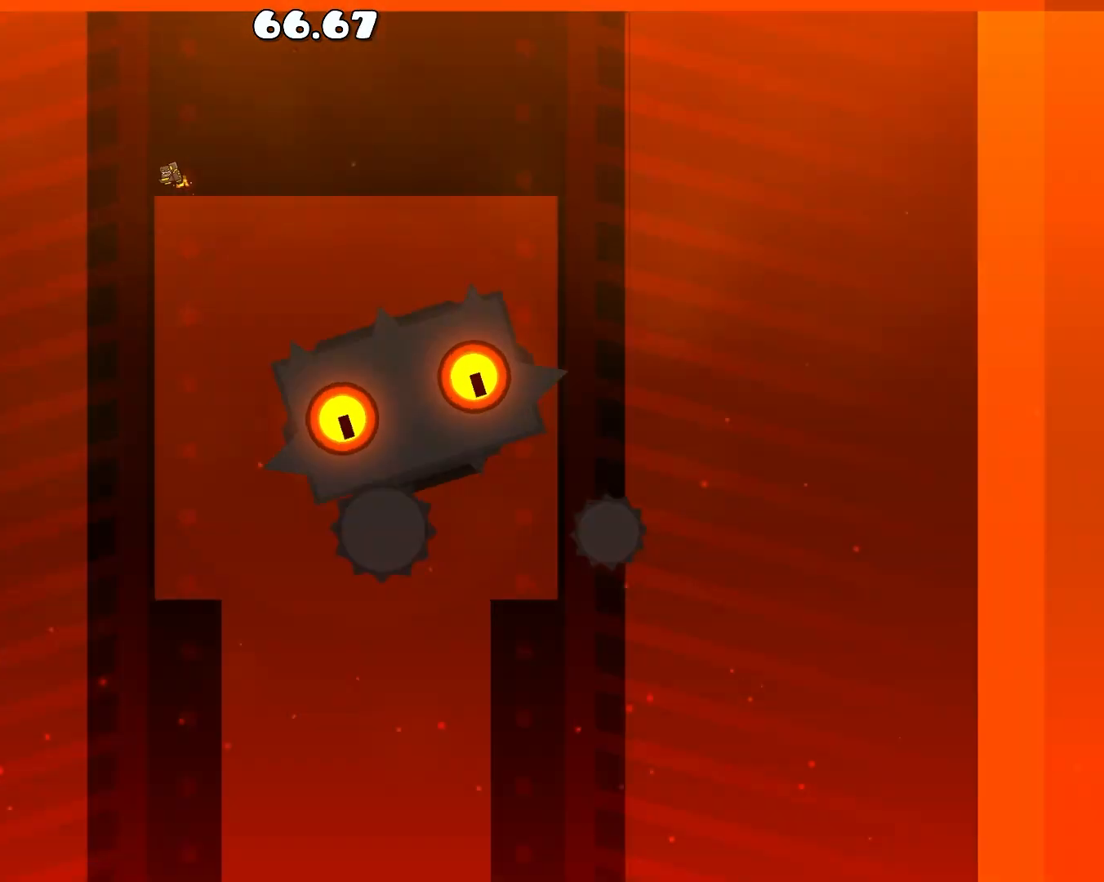
{"buttons": [], "left_stick": "center", "events": [[100, "R1", "down"], [167, "R1", "up"], [233, "left_stick", "left"], [283, "R1", "down"], [350, "R1", "up"], [367, "left_stick", "center"]]}
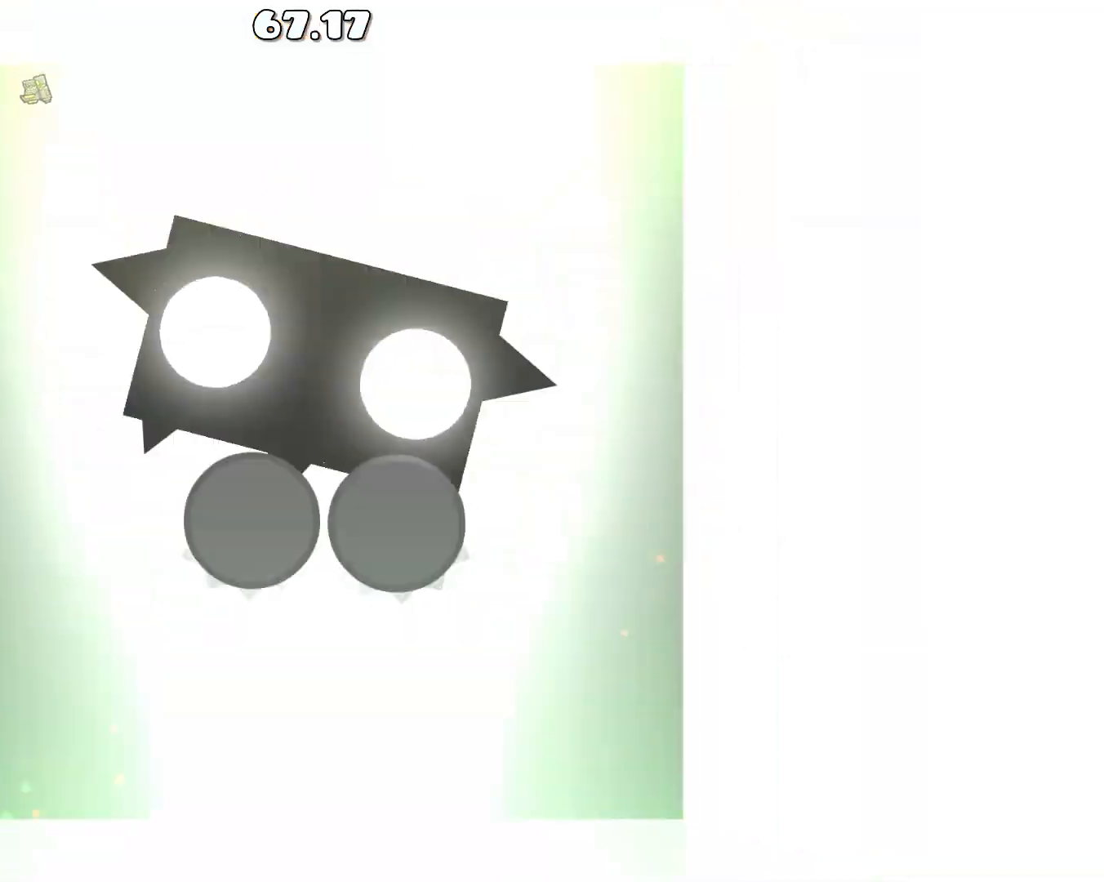
{"buttons": [], "left_stick": "center", "events": []}
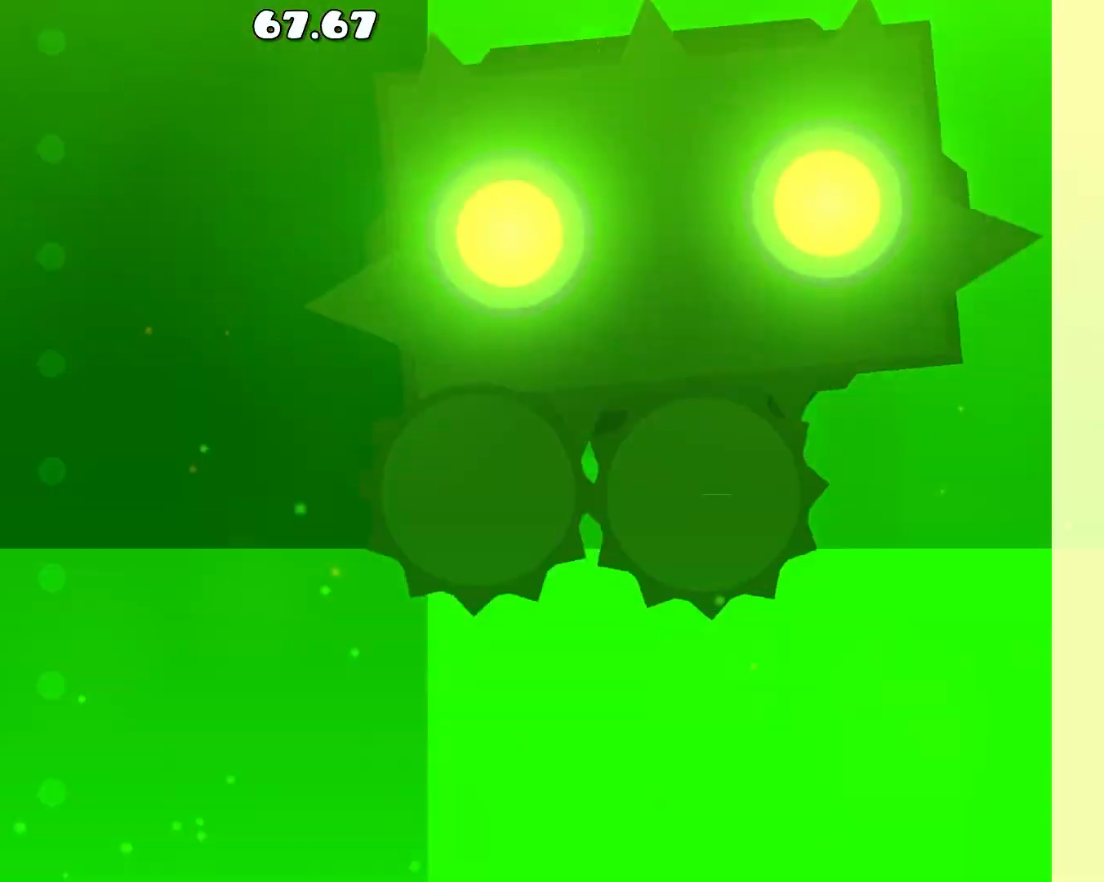
{"buttons": ["R1"], "left_stick": "center", "events": [[117, "R1", "down"], [217, "R1", "up"], [283, "R1", "down"], [400, "R1", "up"], [467, "R1", "down"]]}
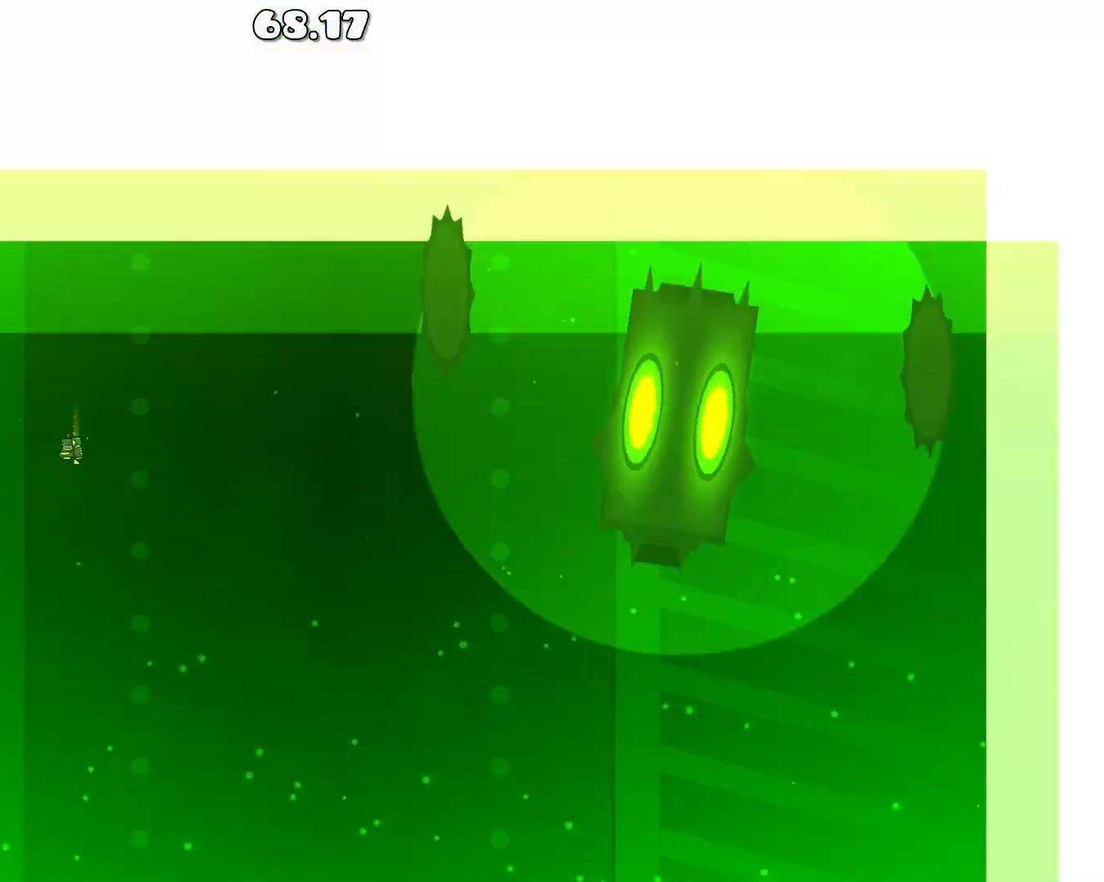
{"buttons": [], "left_stick": "center", "events": [[67, "R1", "up"], [150, "R1", "down"], [217, "R1", "up"], [383, "R1", "down"], [467, "R1", "up"]]}
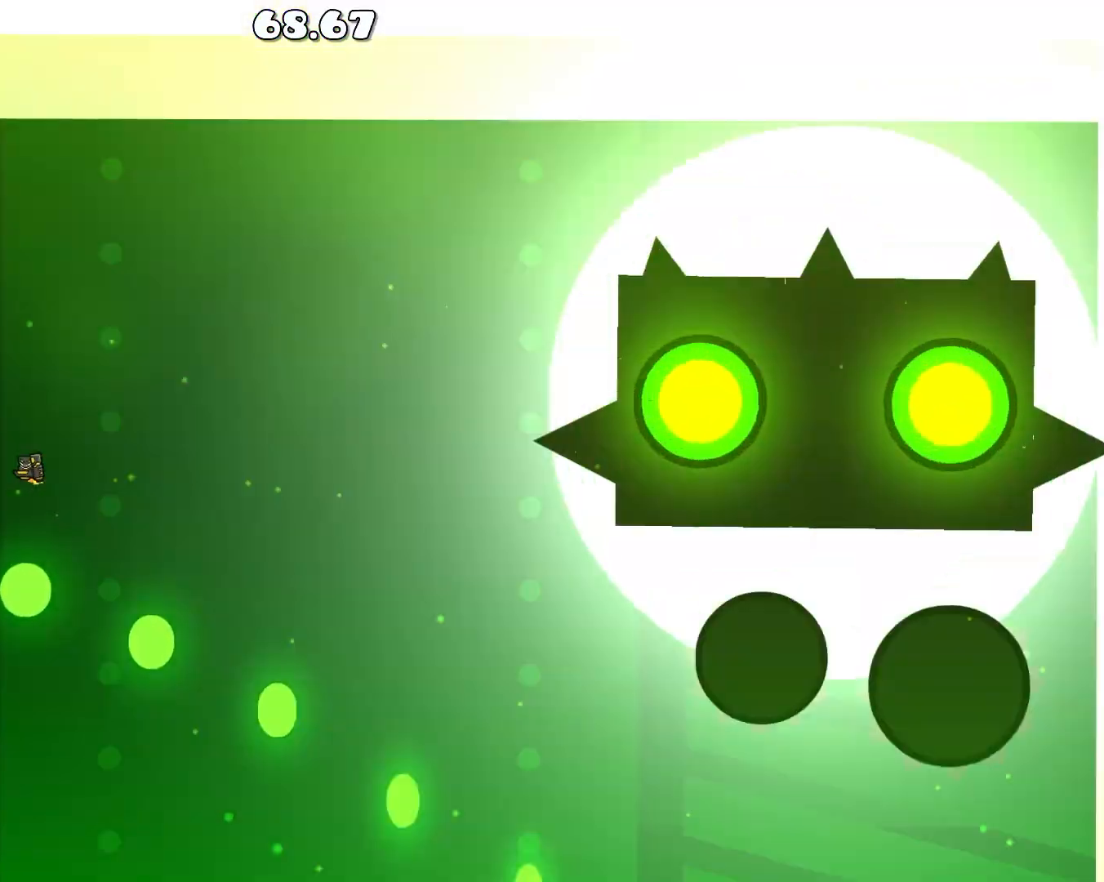
{"buttons": ["R1"], "left_stick": "right", "events": [[17, "left_stick", "right"], [350, "R1", "down"]]}
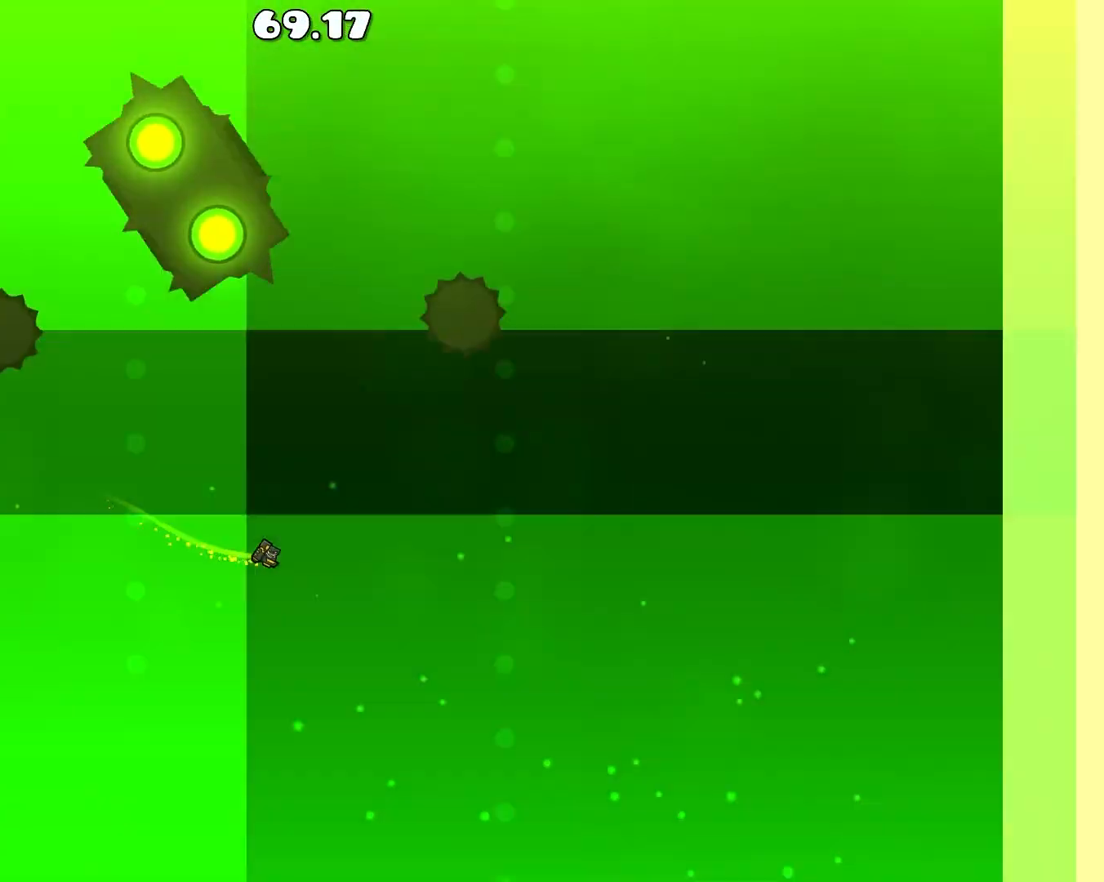
{"buttons": [], "left_stick": "center", "events": [[233, "R1", "up"], [450, "left_stick", "center"]]}
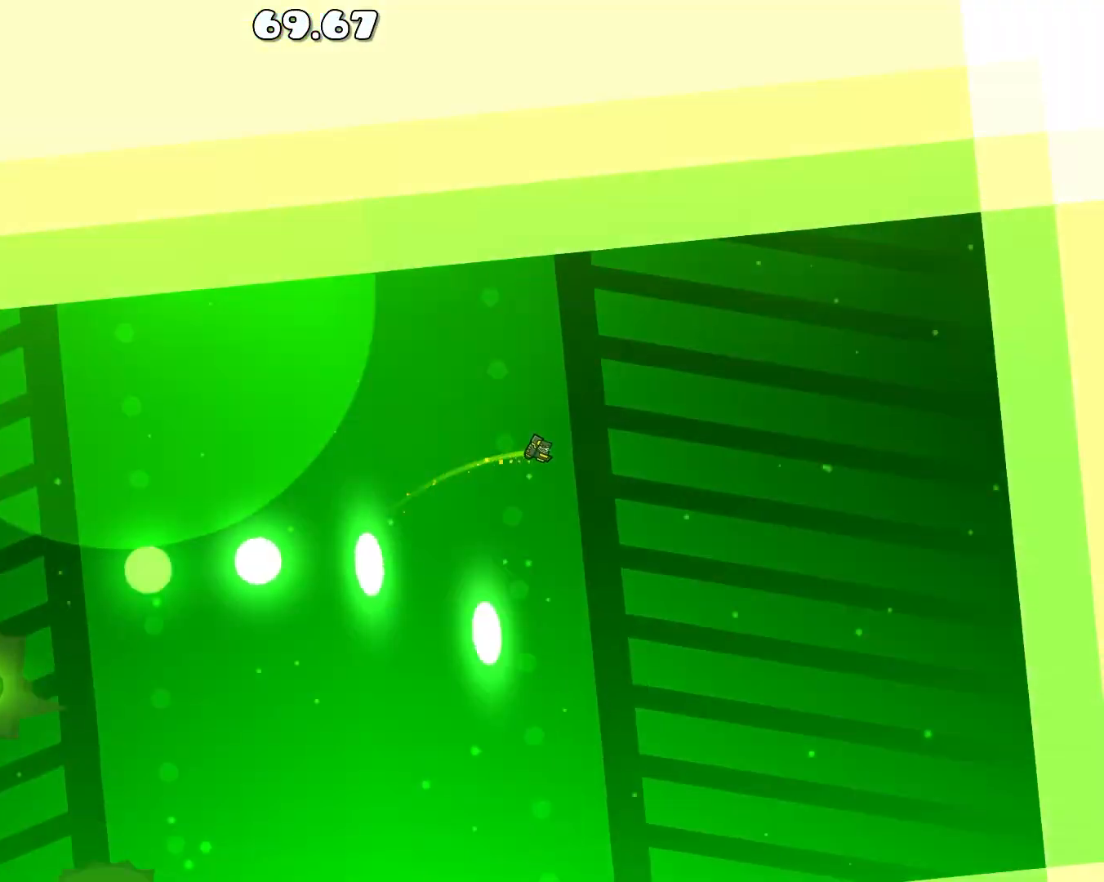
{"buttons": [], "left_stick": "center", "events": [[117, "R1", "down"], [150, "R1", "up"], [250, "R1", "down"], [350, "R1", "up"]]}
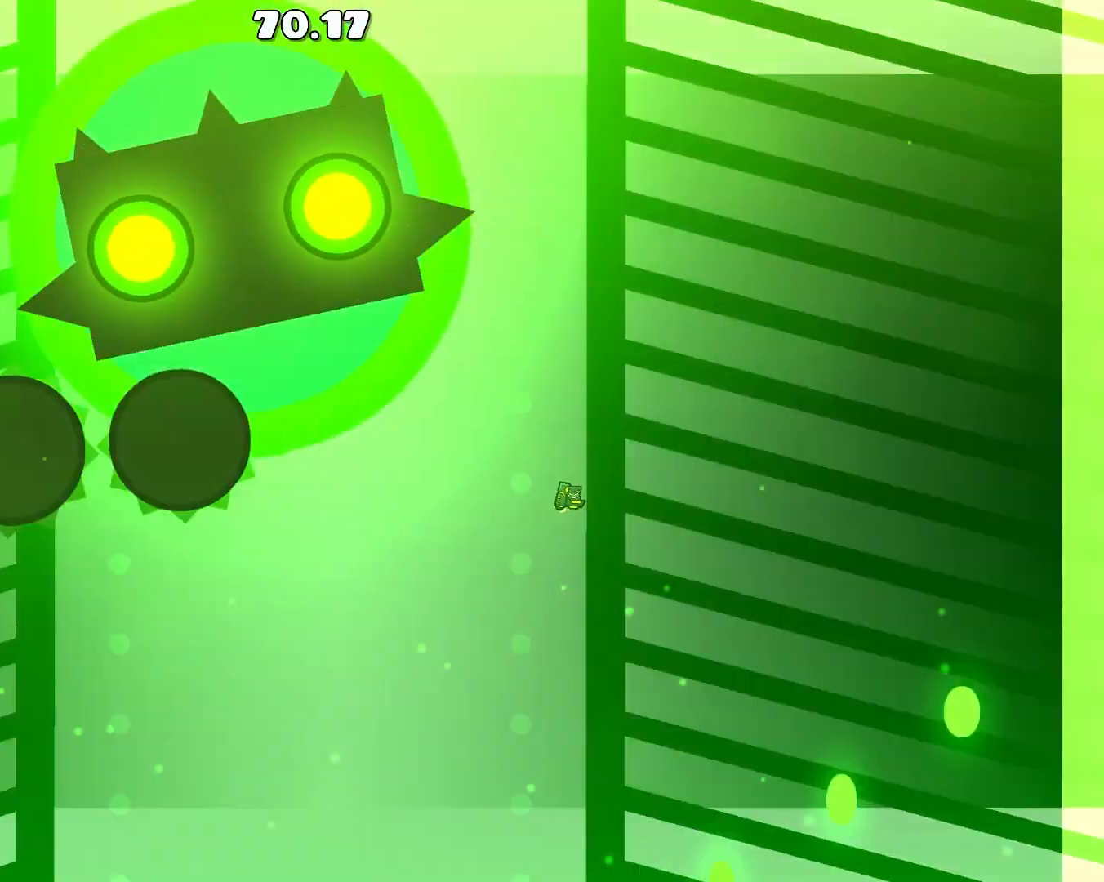
{"buttons": ["R1"], "left_stick": "left", "events": [[117, "left_stick", "left"], [467, "R1", "down"]]}
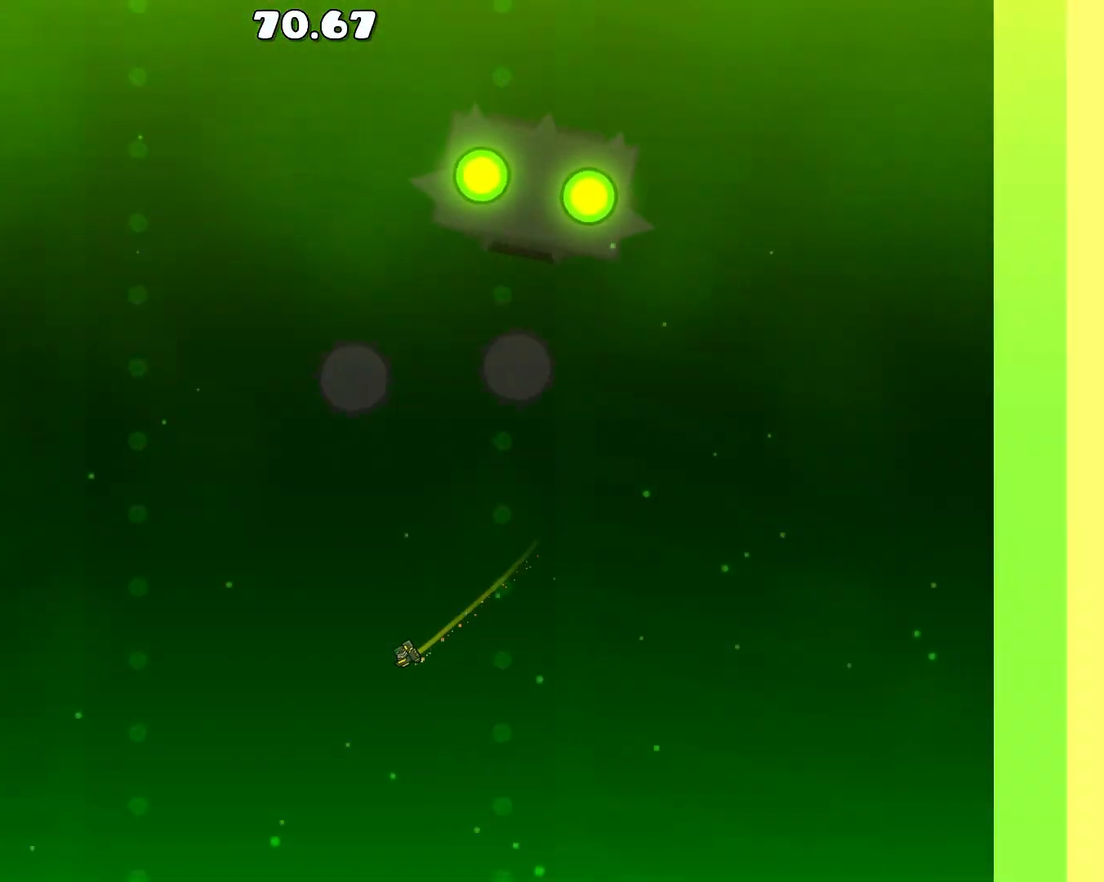
{"buttons": [], "left_stick": "center", "events": [[117, "left_stick", "center"], [233, "R1", "up"], [350, "left_stick", "left"], [400, "R1", "down"], [433, "left_stick", "center"], [467, "R1", "up"]]}
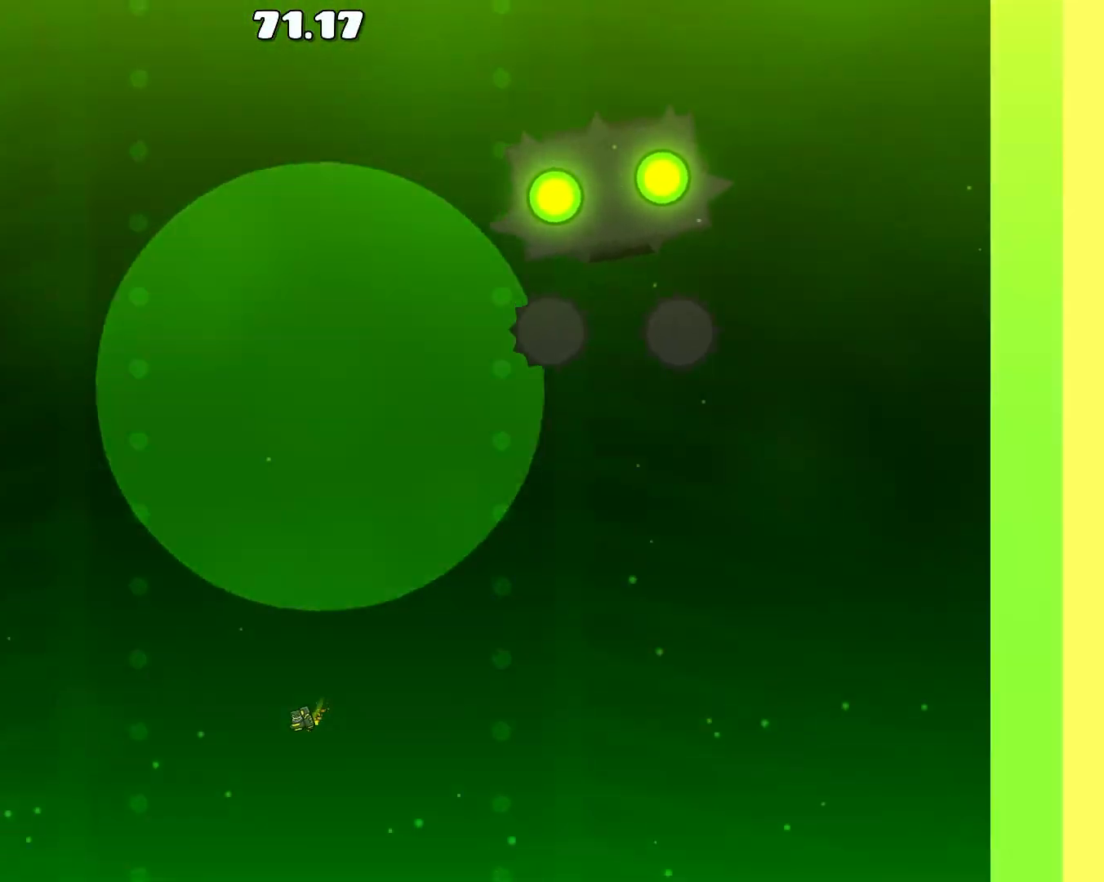
{"buttons": ["R1"], "left_stick": "center", "events": [[83, "R1", "down"], [167, "R1", "up"], [267, "R1", "down"], [350, "R1", "up"], [467, "R1", "down"]]}
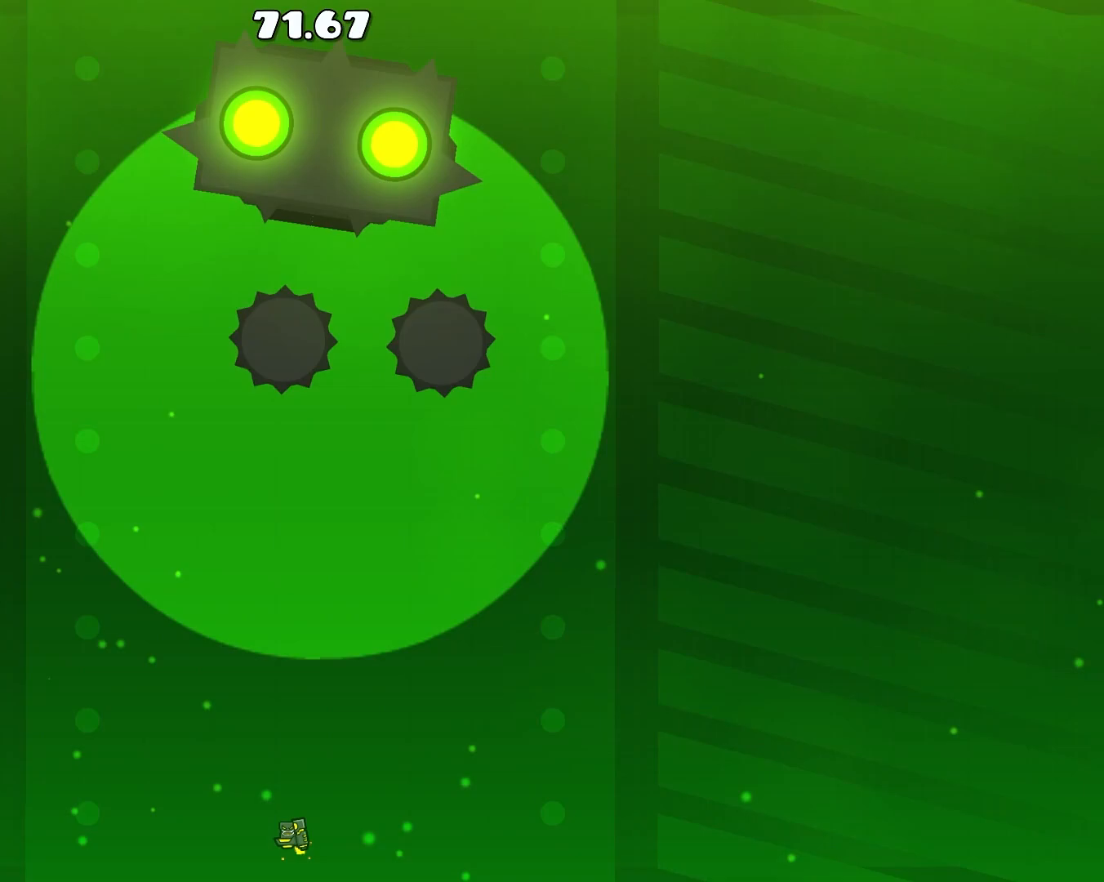
{"buttons": ["L1"], "left_stick": "center", "events": [[17, "R1", "up"], [117, "R1", "down"], [233, "R1", "up"], [333, "R1", "down"], [417, "R1", "up"], [483, "L1", "down"]]}